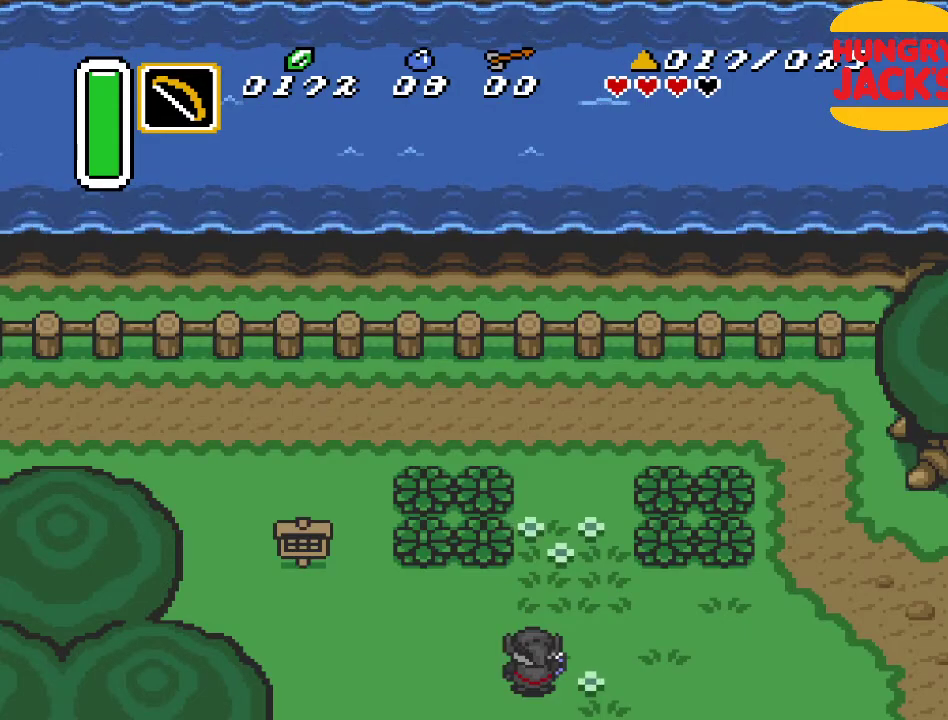
Gameplay with a controller (Nintendo layout); each line is a JSON object with the inputs held at the frame after it. "events" lists button and stick changes between this image and that frame as [ms after this image, input, new state], when the widget could be followed in between. Not read: L3 R3.
{"buttons": ["DPAD_UP"], "events": [[250, "DPAD_UP", "down"]]}
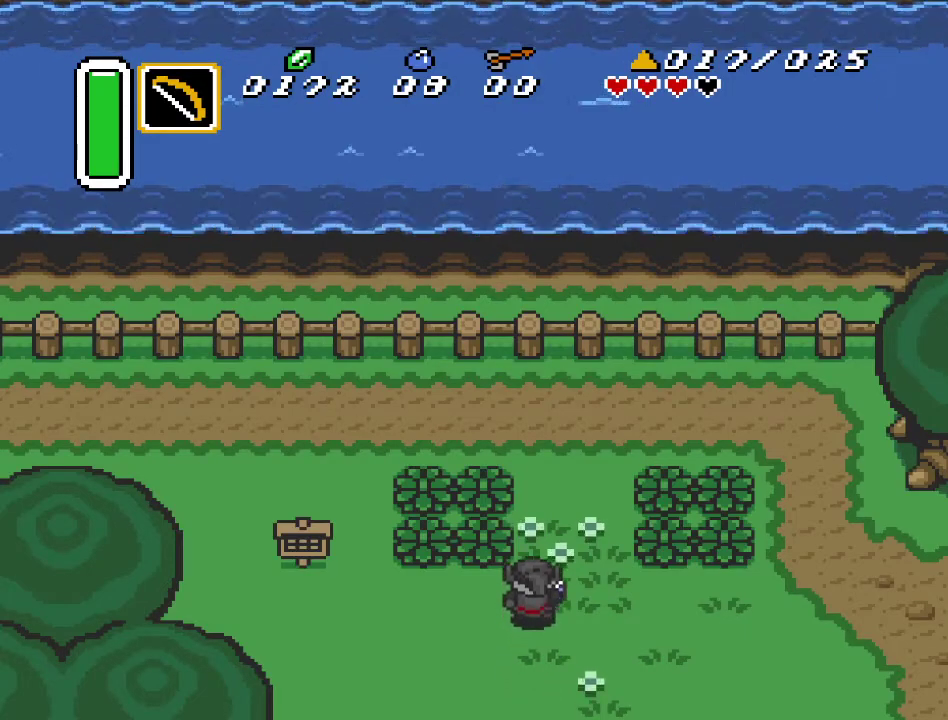
{"buttons": ["DPAD_UP"], "events": []}
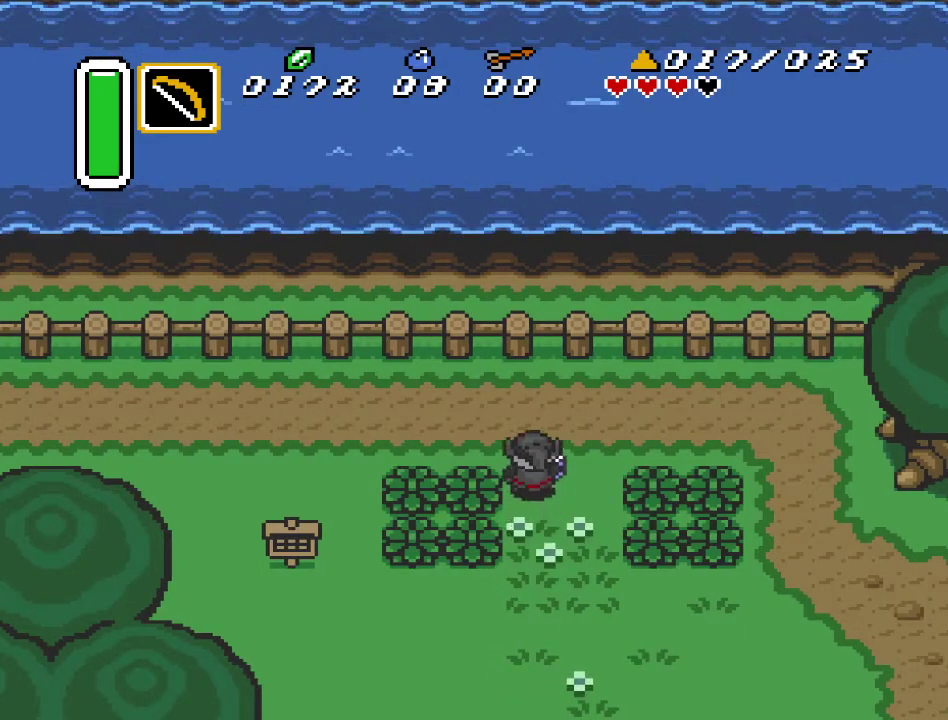
{"buttons": ["DPAD_LEFT"], "events": [[67, "DPAD_LEFT", "down"], [283, "DPAD_UP", "up"]]}
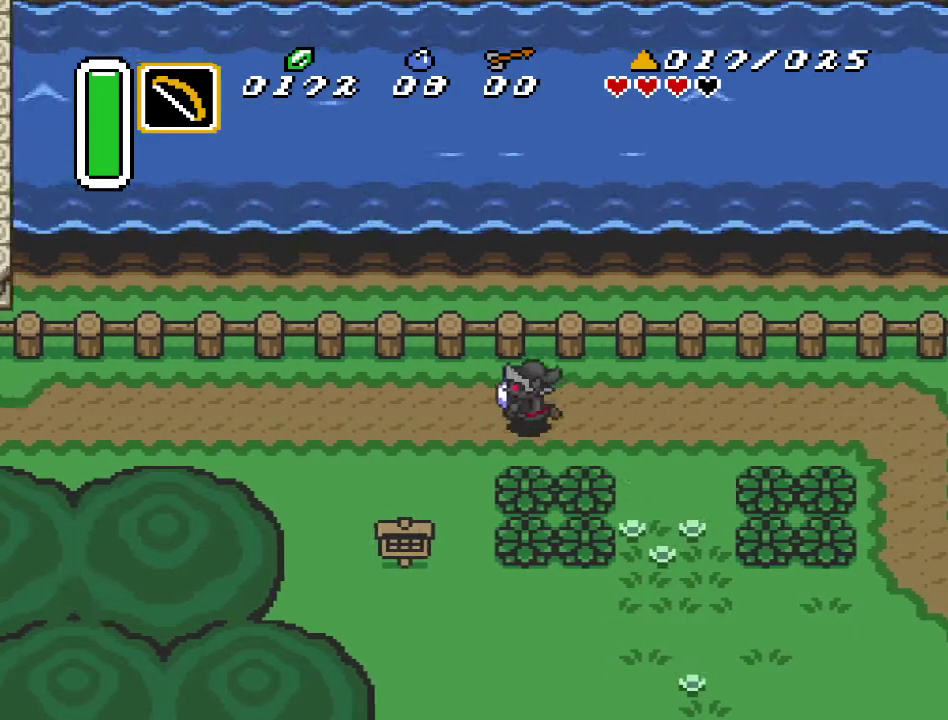
{"buttons": ["DPAD_LEFT"], "events": []}
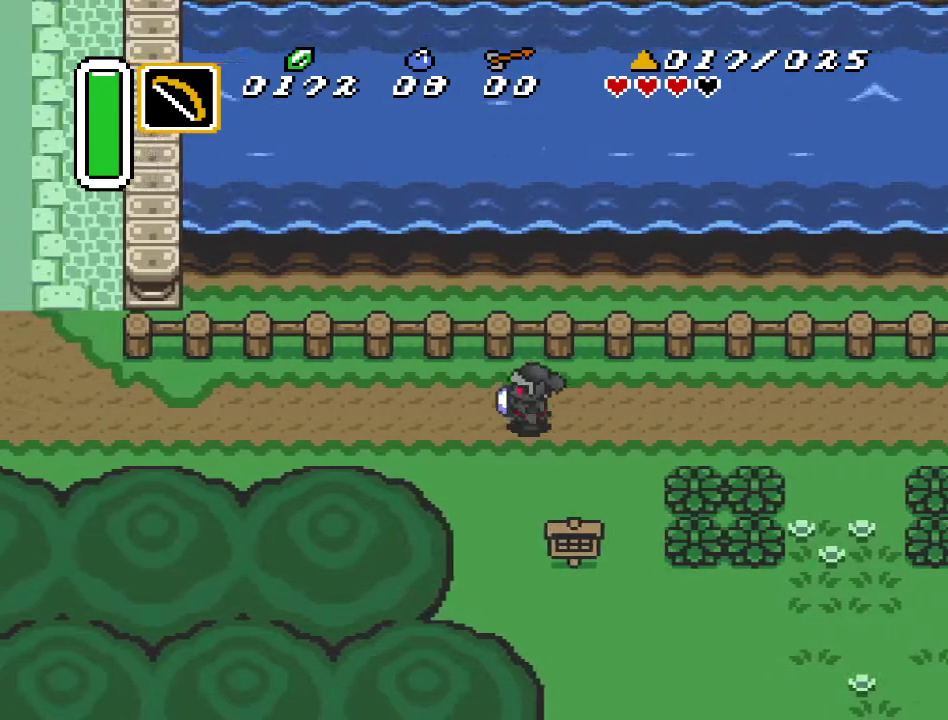
{"buttons": ["DPAD_LEFT"], "events": []}
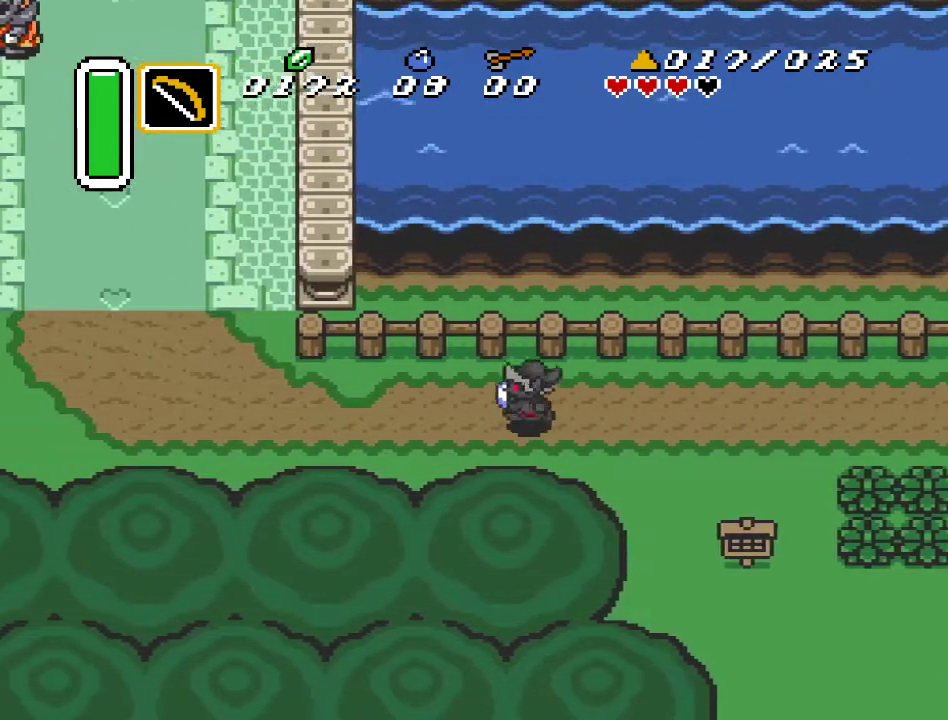
{"buttons": ["DPAD_LEFT"], "events": [[100, "DPAD_DOWN", "down"], [250, "DPAD_DOWN", "up"]]}
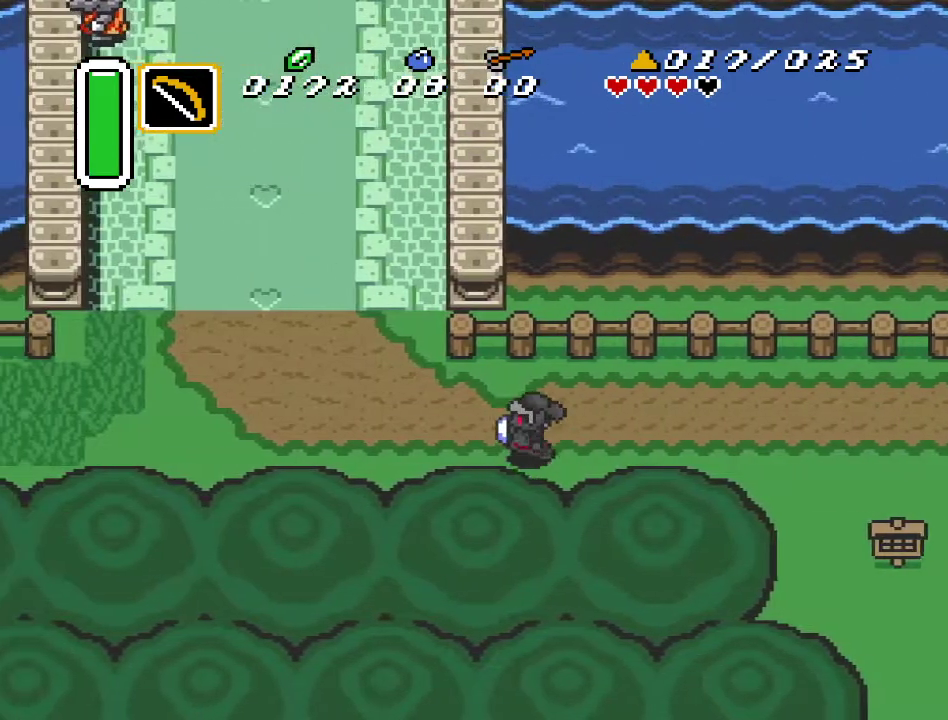
{"buttons": ["DPAD_UP", "DPAD_LEFT"], "events": [[333, "DPAD_UP", "down"]]}
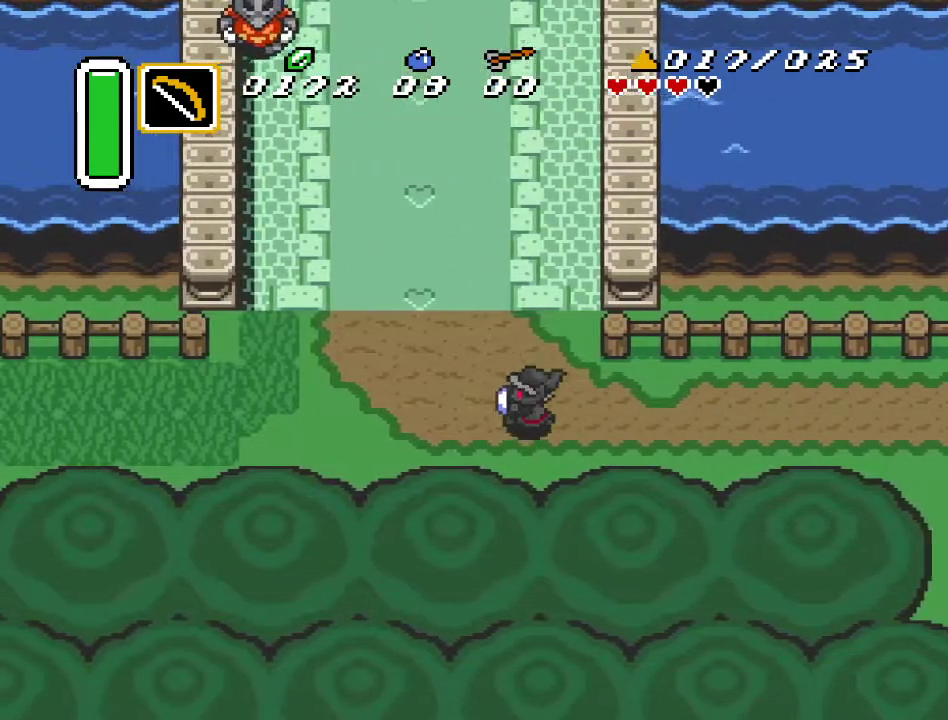
{"buttons": ["A"], "events": [[83, "DPAD_LEFT", "up"], [350, "A", "down"], [500, "DPAD_UP", "up"]]}
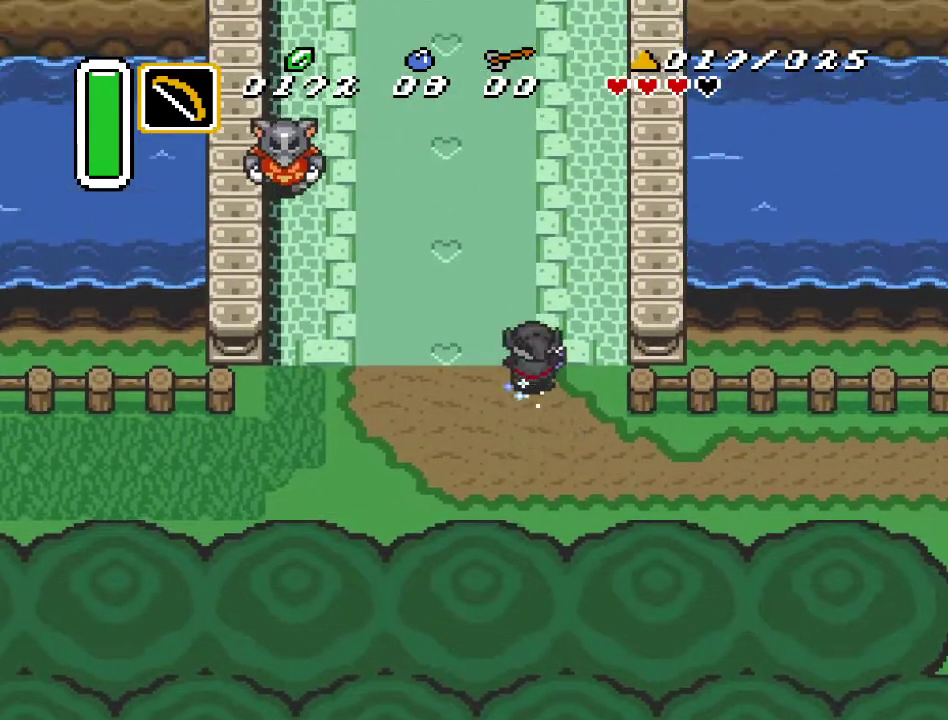
{"buttons": [], "events": [[500, "A", "up"]]}
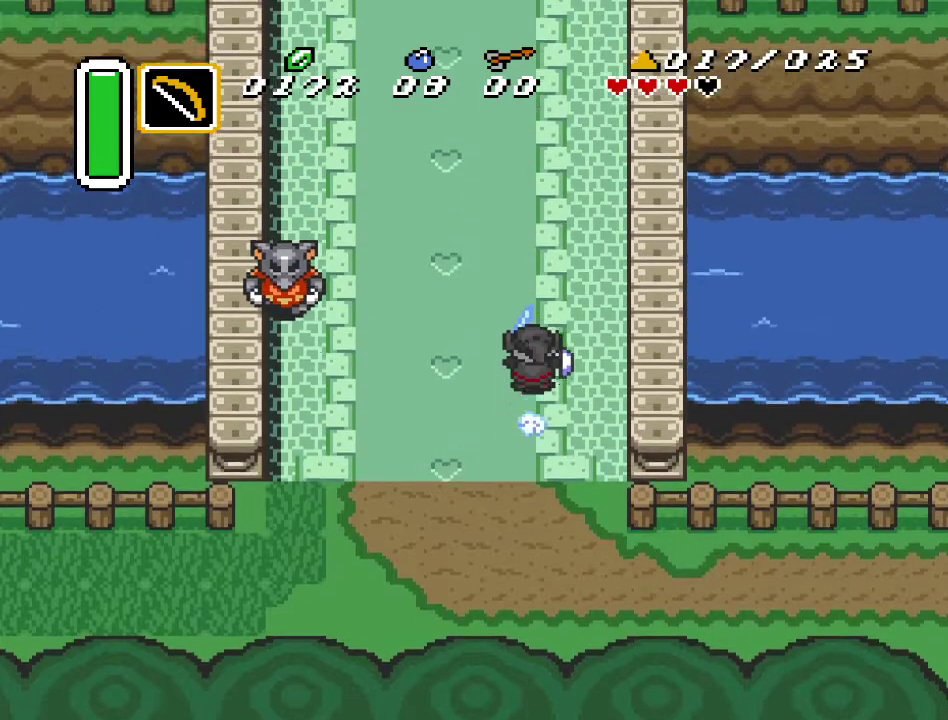
{"buttons": [], "events": []}
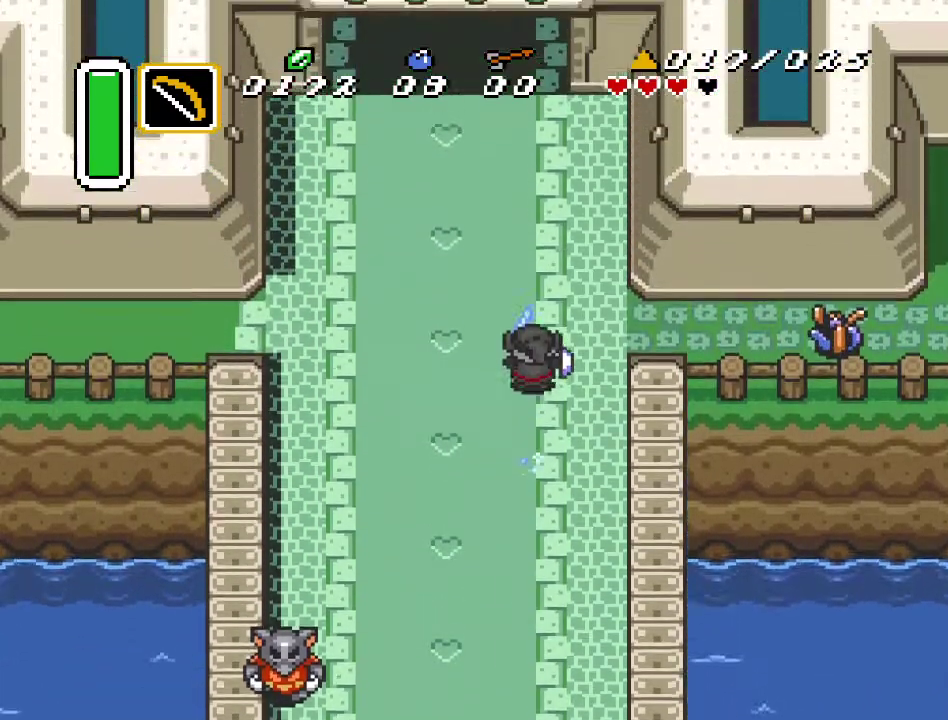
{"buttons": [], "events": []}
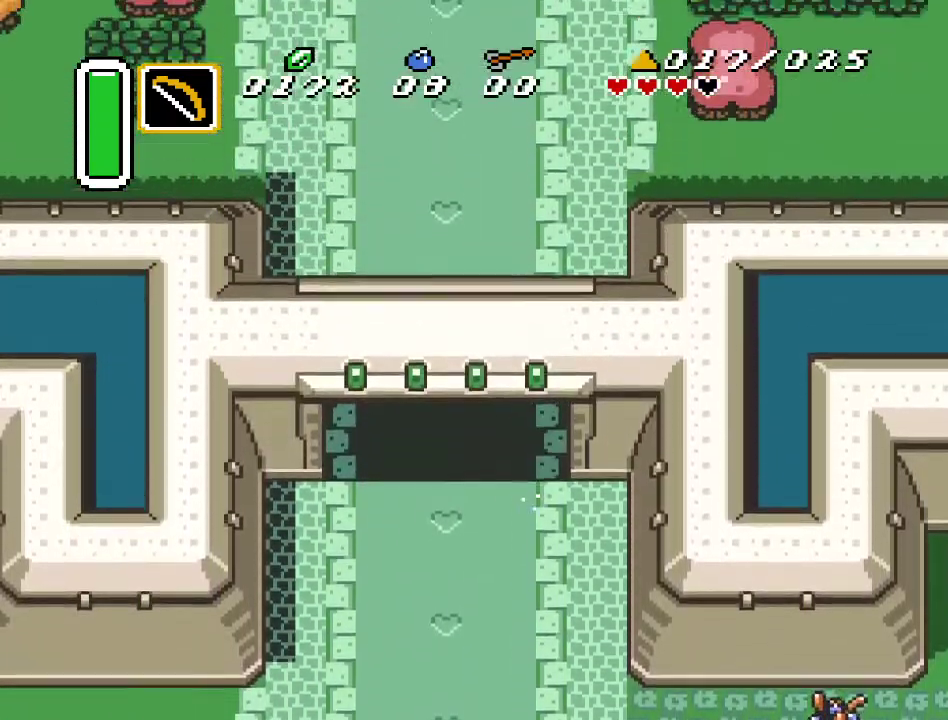
{"buttons": [], "events": []}
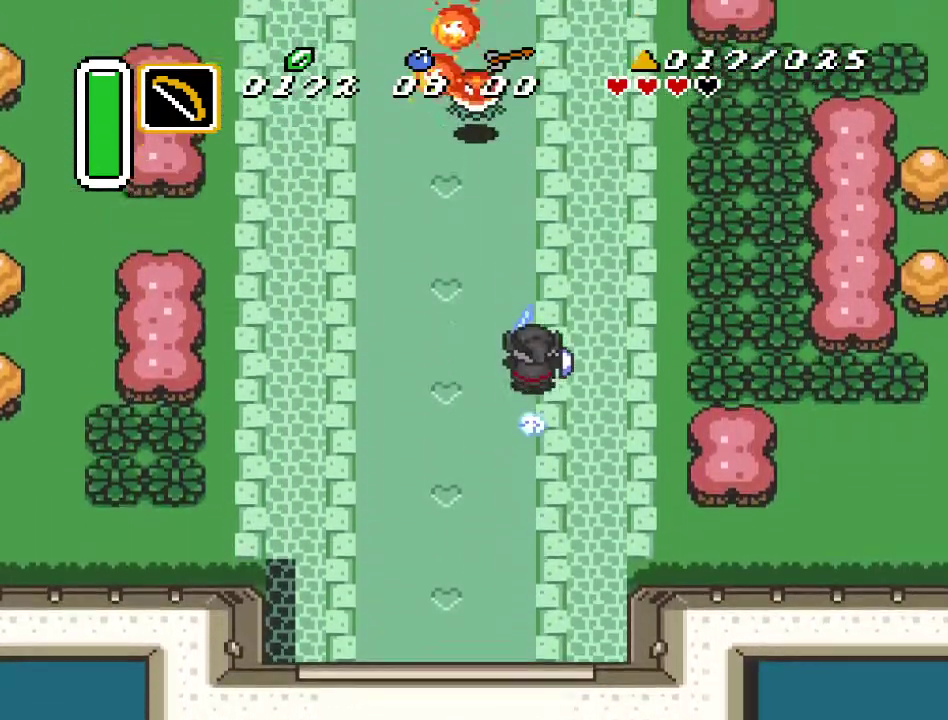
{"buttons": [], "events": []}
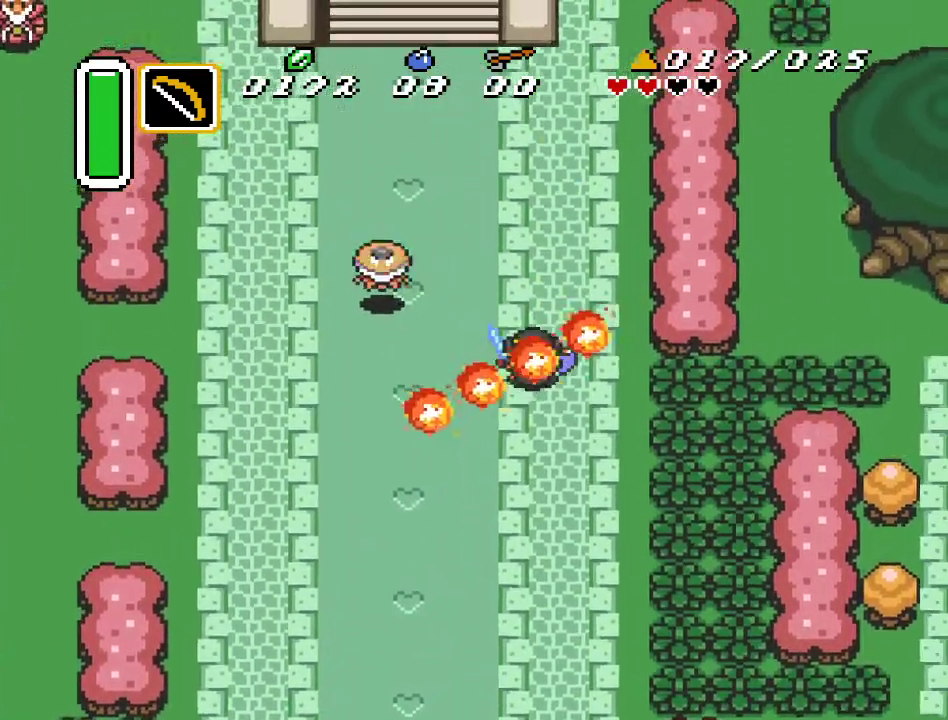
{"buttons": ["DPAD_UP", "DPAD_LEFT"], "events": [[183, "DPAD_UP", "down"], [350, "DPAD_LEFT", "down"]]}
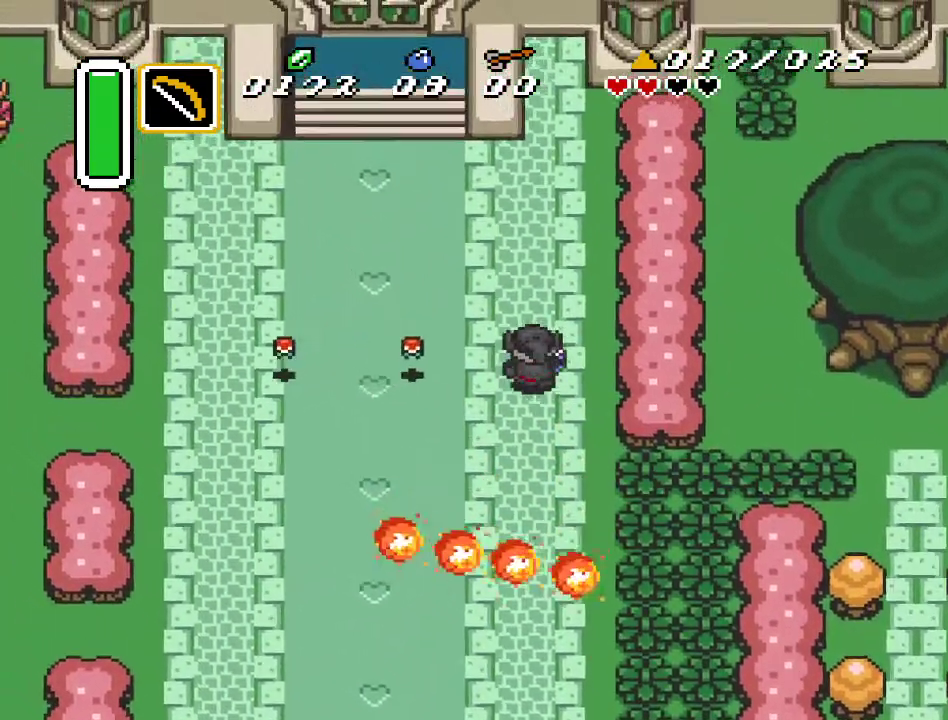
{"buttons": ["DPAD_UP", "DPAD_LEFT"], "events": [[167, "DPAD_LEFT", "up"], [500, "DPAD_LEFT", "down"]]}
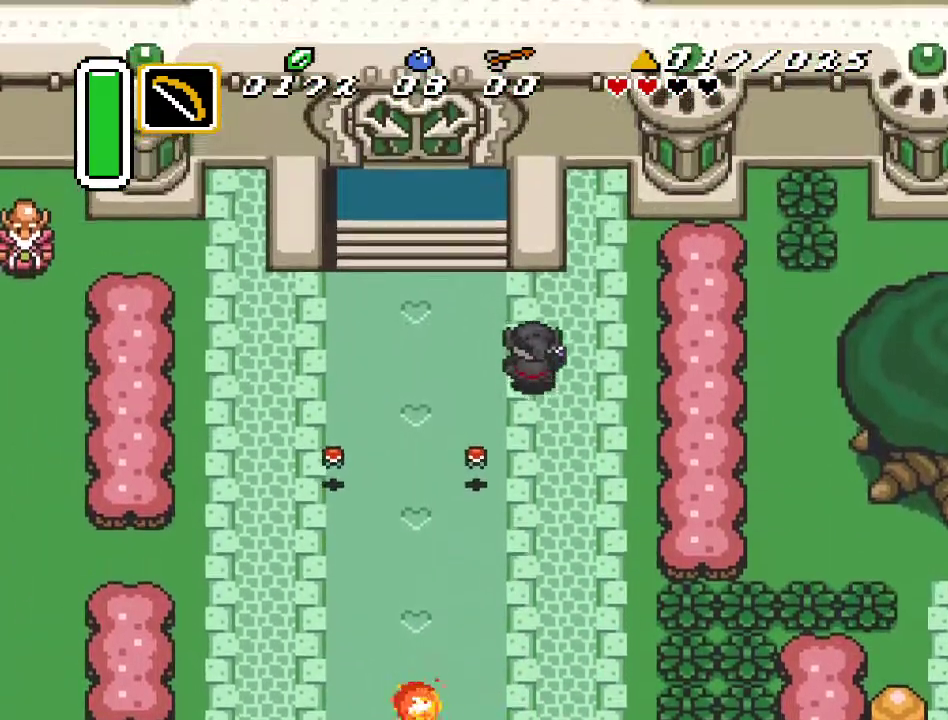
{"buttons": ["DPAD_UP", "DPAD_LEFT"], "events": []}
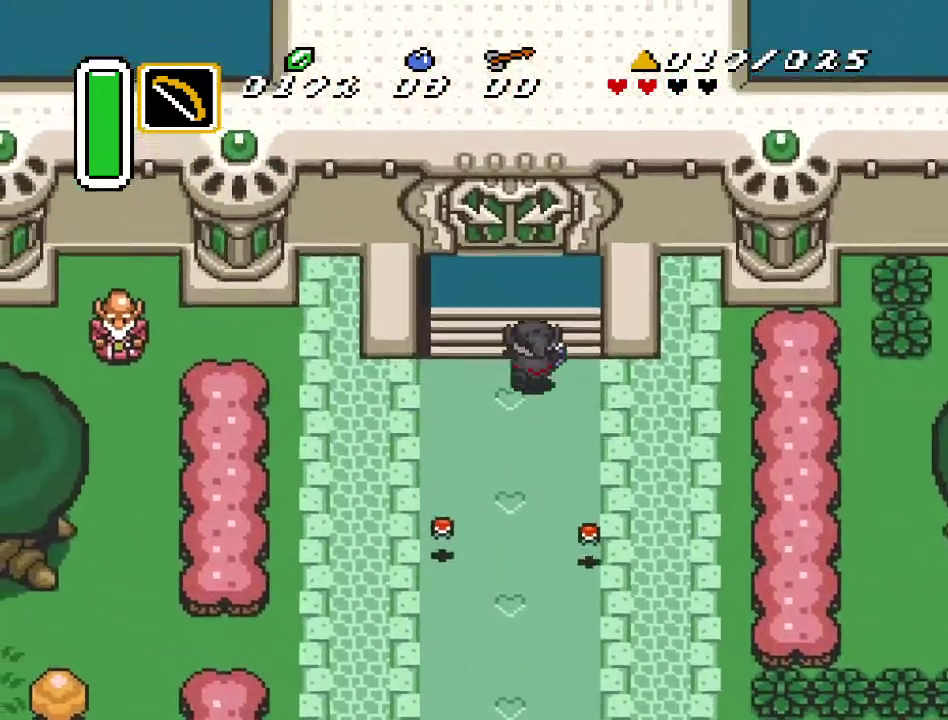
{"buttons": ["DPAD_UP"], "events": [[133, "DPAD_LEFT", "up"]]}
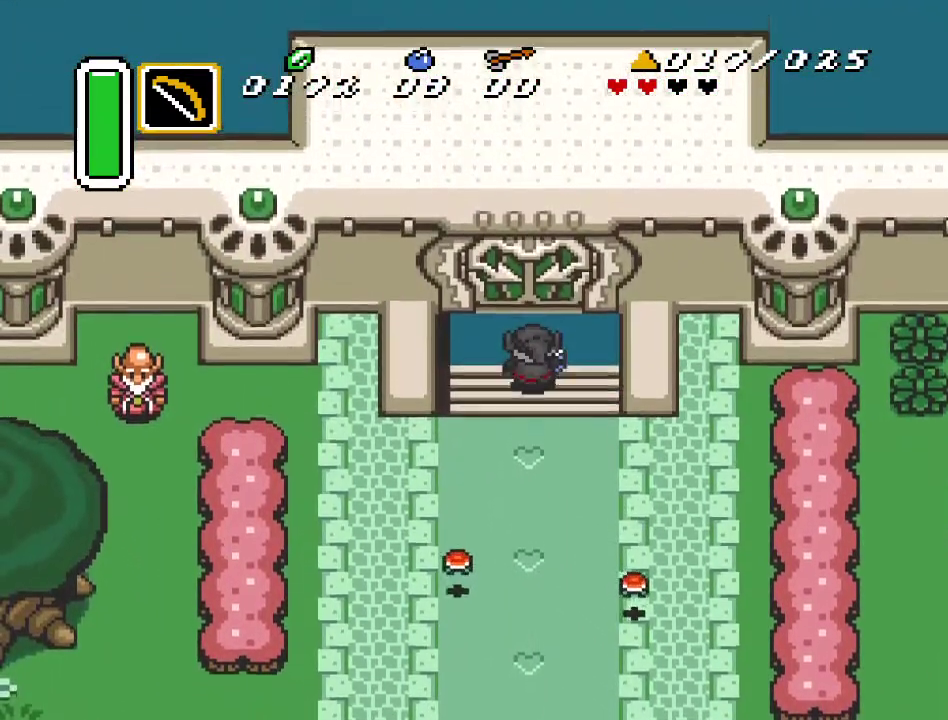
{"buttons": ["DPAD_UP"], "events": [[183, "DPAD_UP", "up"], [250, "DPAD_UP", "down"]]}
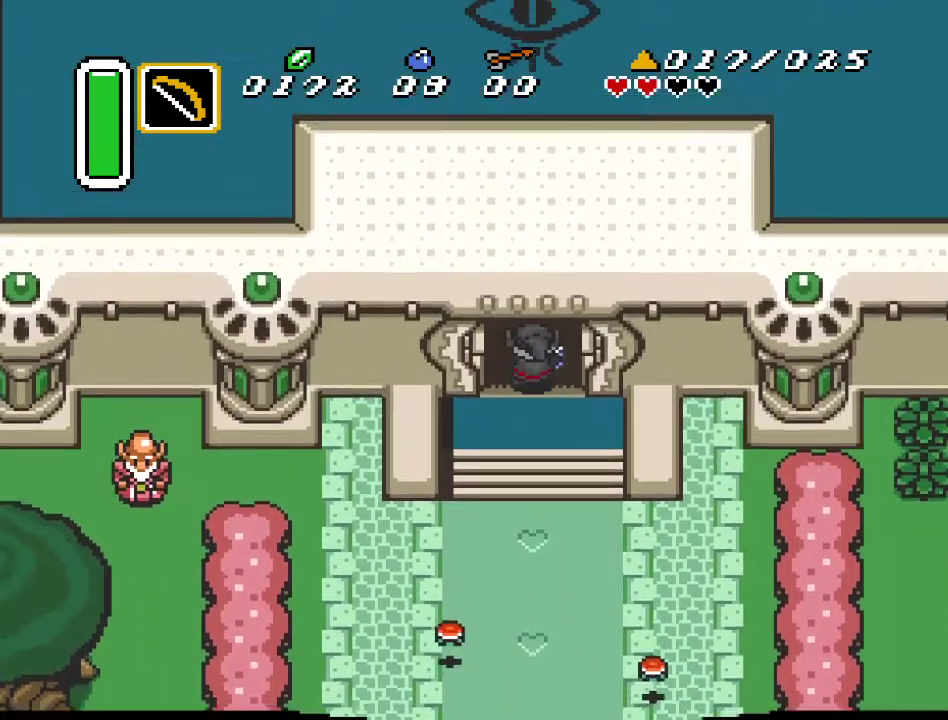
{"buttons": ["DPAD_UP"], "events": []}
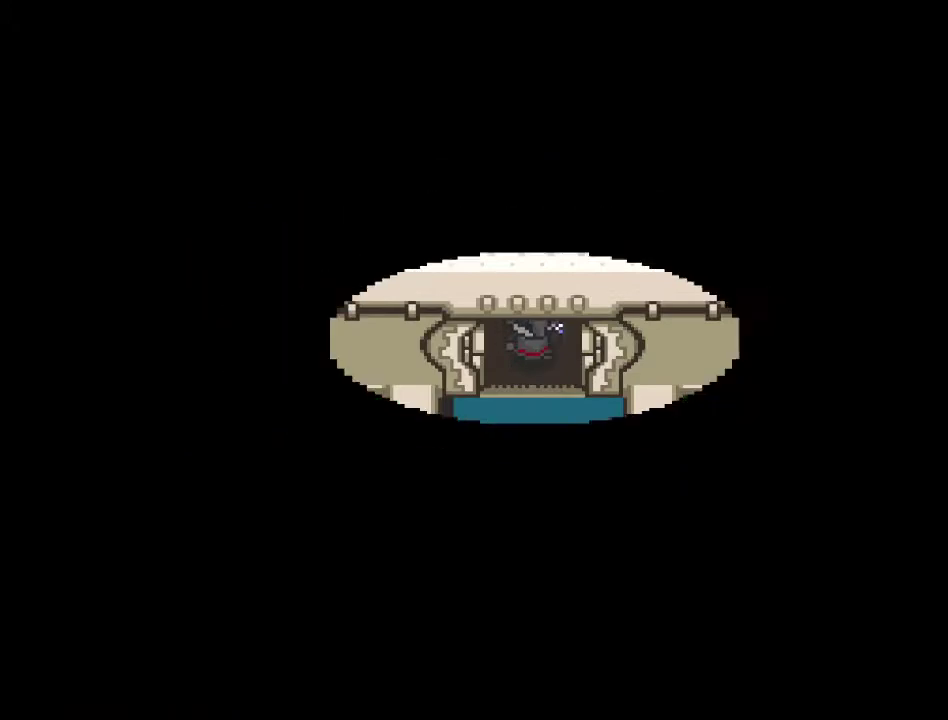
{"buttons": ["DPAD_UP"], "events": []}
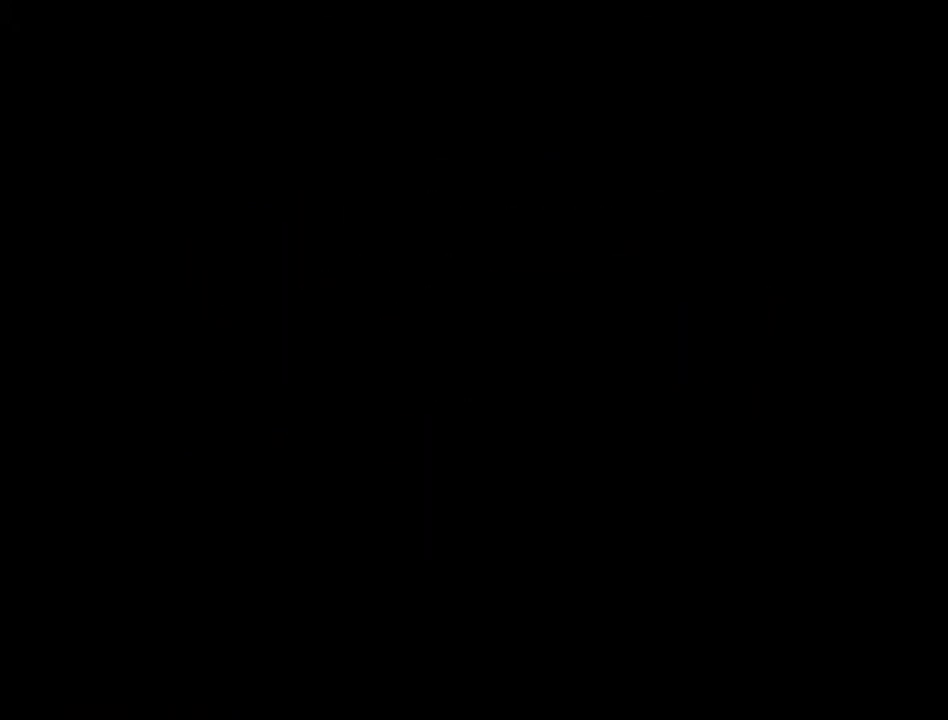
{"buttons": ["DPAD_UP"], "events": []}
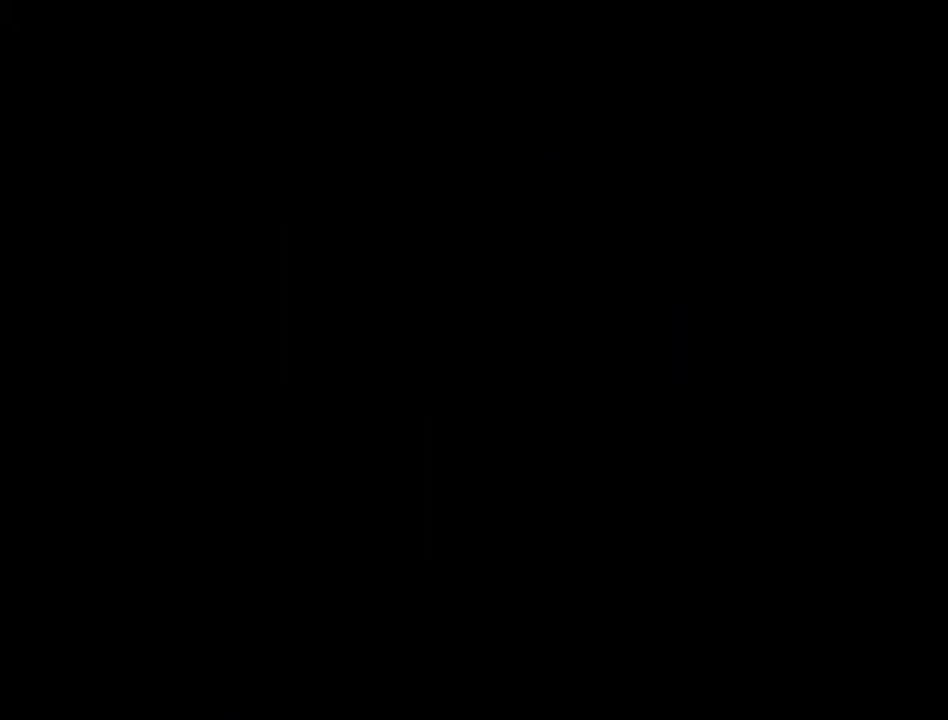
{"buttons": ["DPAD_UP"], "events": []}
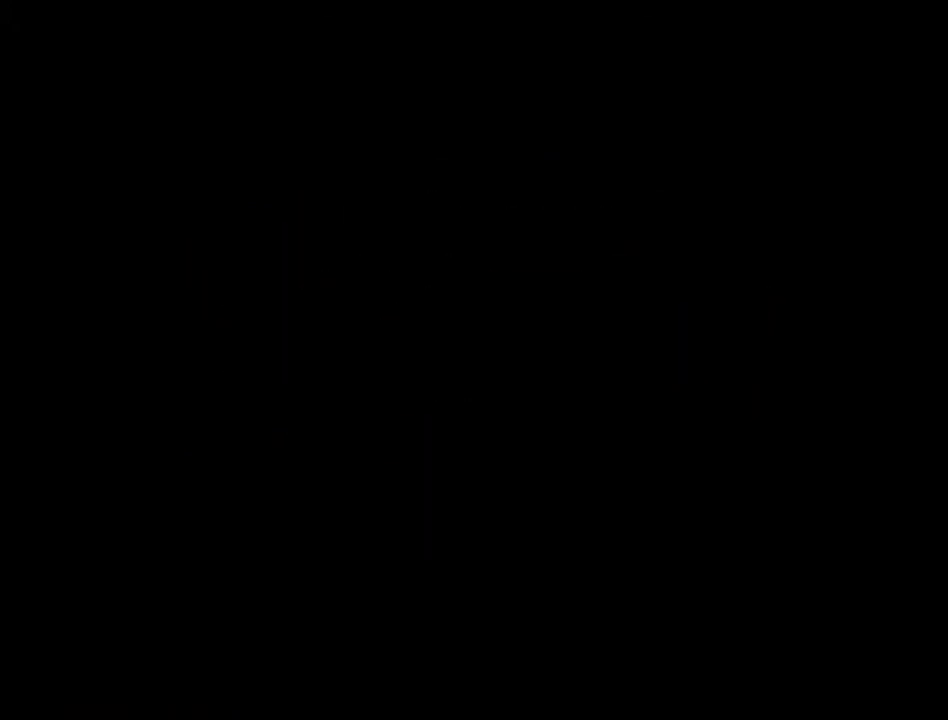
{"buttons": ["DPAD_UP"], "events": []}
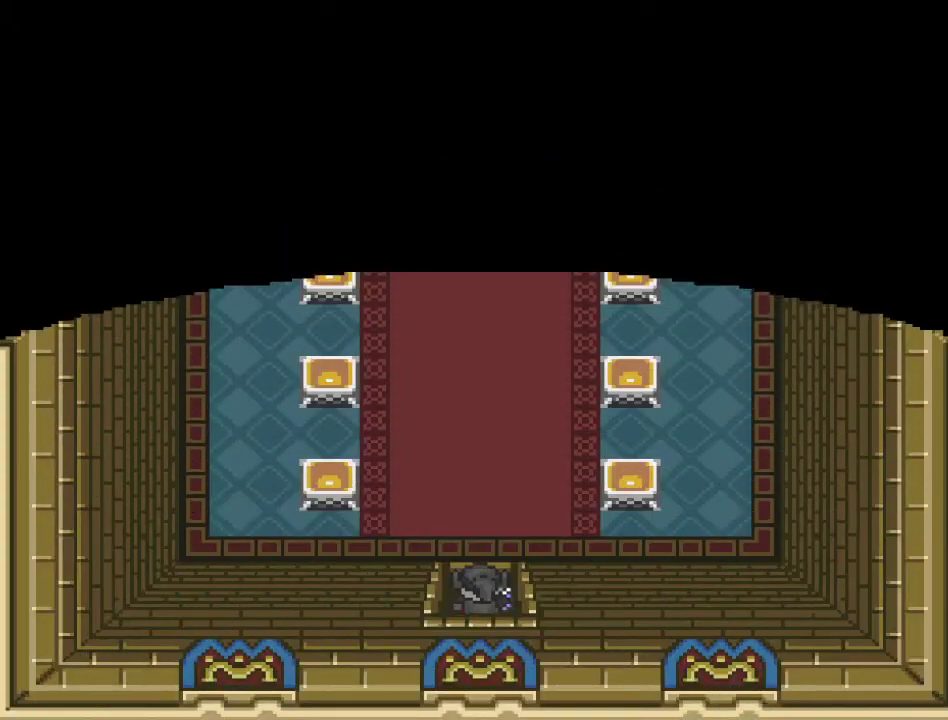
{"buttons": ["DPAD_UP", "DPAD_LEFT"], "events": [[350, "DPAD_LEFT", "down"]]}
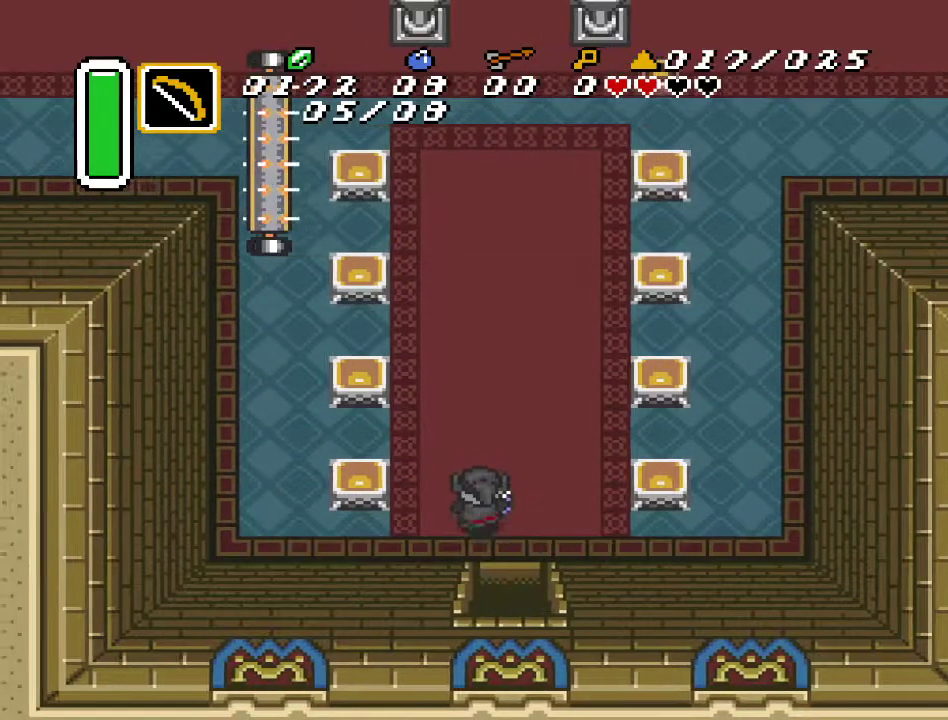
{"buttons": ["DPAD_LEFT"], "events": [[217, "DPAD_UP", "up"]]}
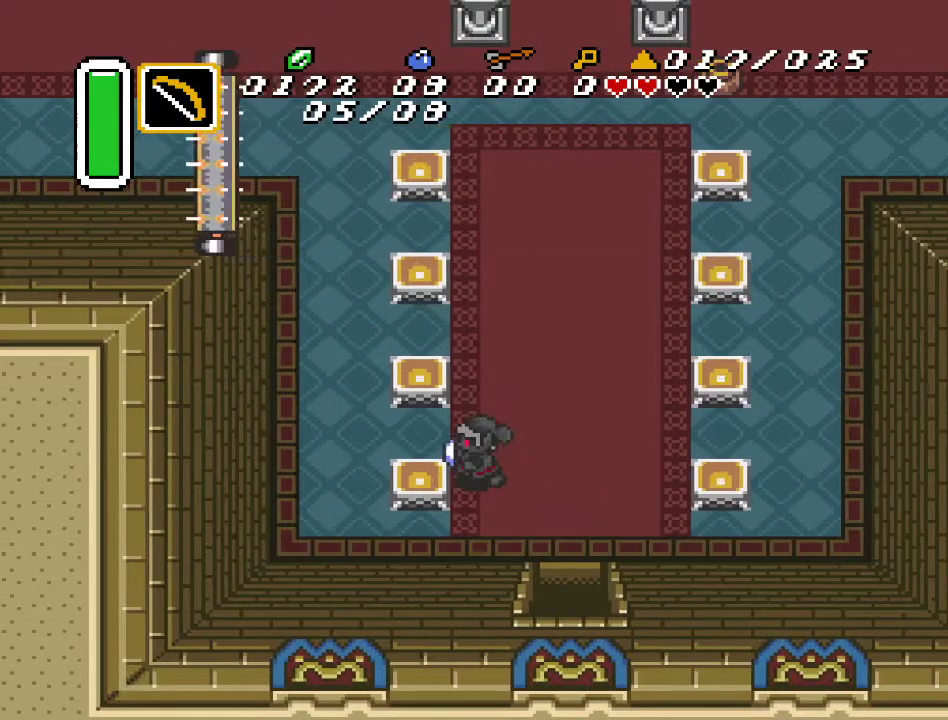
{"buttons": ["DPAD_LEFT"], "events": [[100, "DPAD_UP", "down"], [283, "DPAD_UP", "up"]]}
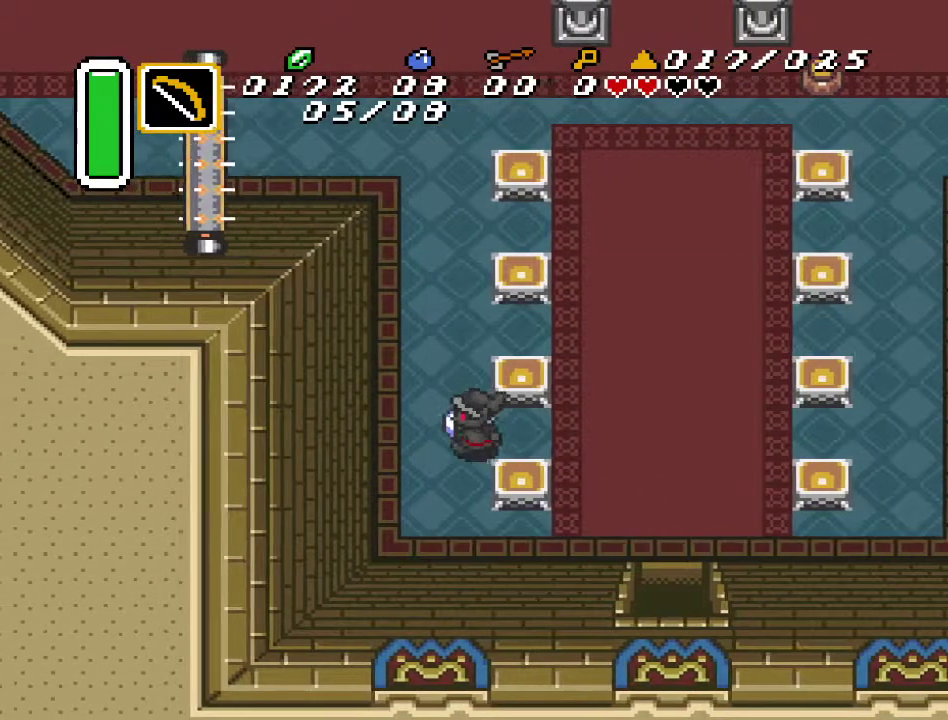
{"buttons": [], "events": [[367, "DPAD_LEFT", "up"]]}
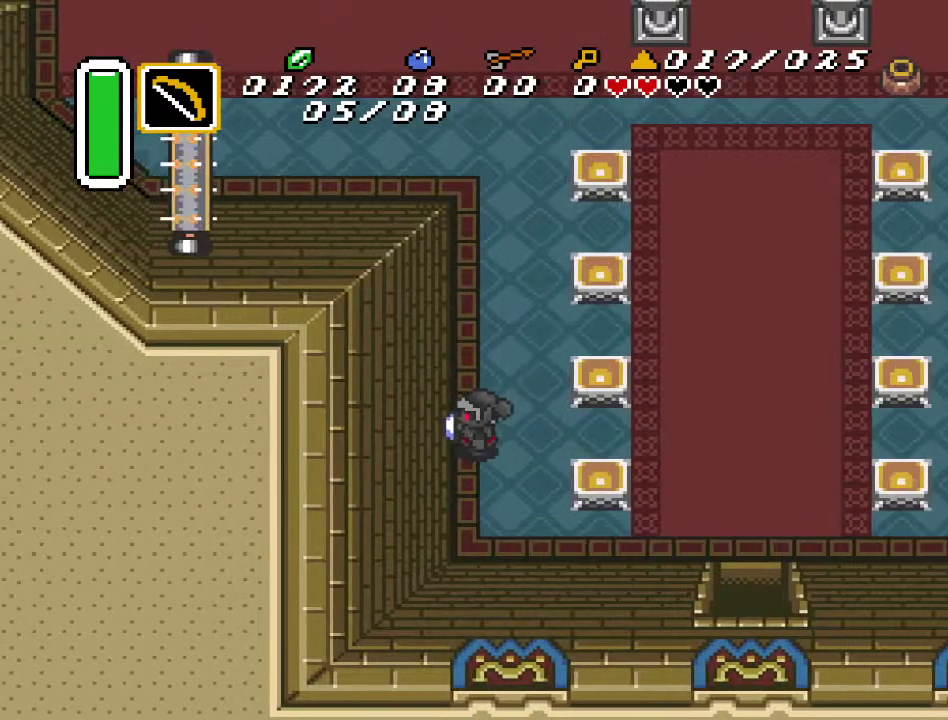
{"buttons": [], "events": []}
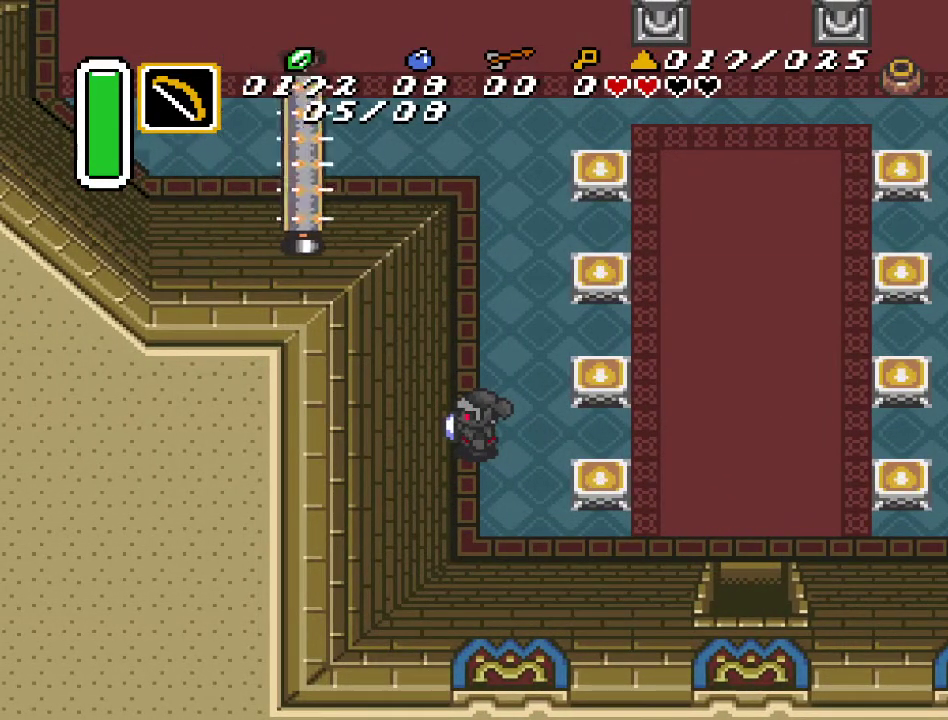
{"buttons": [], "events": []}
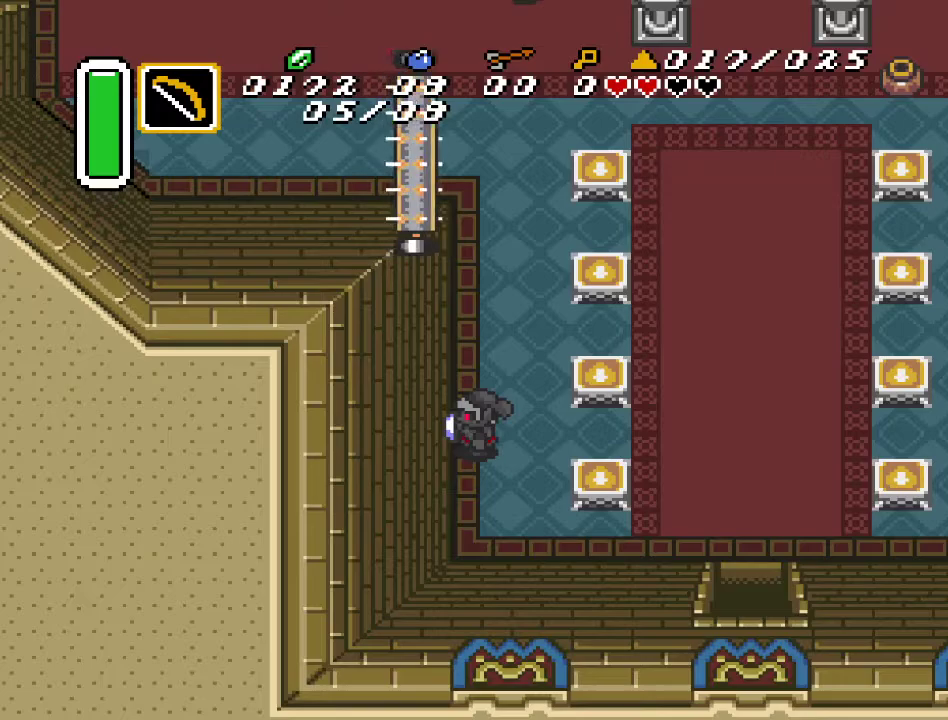
{"buttons": ["DPAD_UP"], "events": [[183, "DPAD_UP", "down"], [217, "DPAD_LEFT", "down"], [283, "DPAD_LEFT", "up"]]}